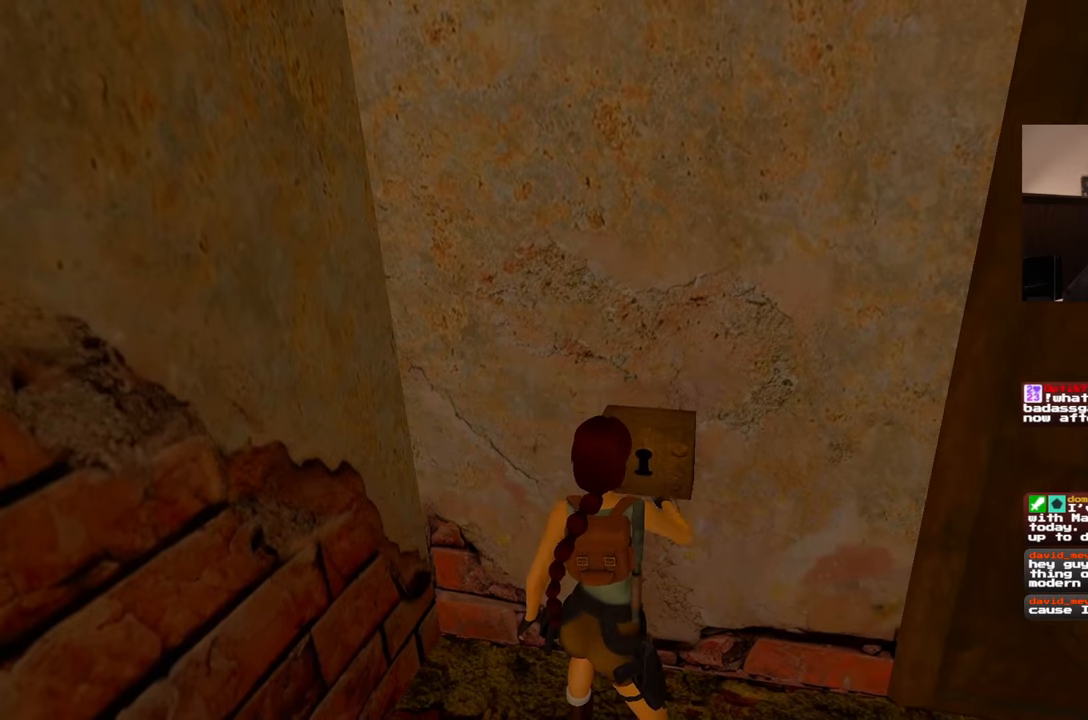
Gameplay with a controller (PlayStation layout); each line is a JSON object with the inputs held at the frame after it. "events" lists button and stick changes between this image and that frame as [ms after this image, input, new state], when the widget could be followed in between. Not read: HOME L2 L3 R2 R3 START.
{"buttons": [], "left_stick": "down-right", "right_stick": "right", "events": [[450, "right_stick", "right"], [467, "left_stick", "down-right"]]}
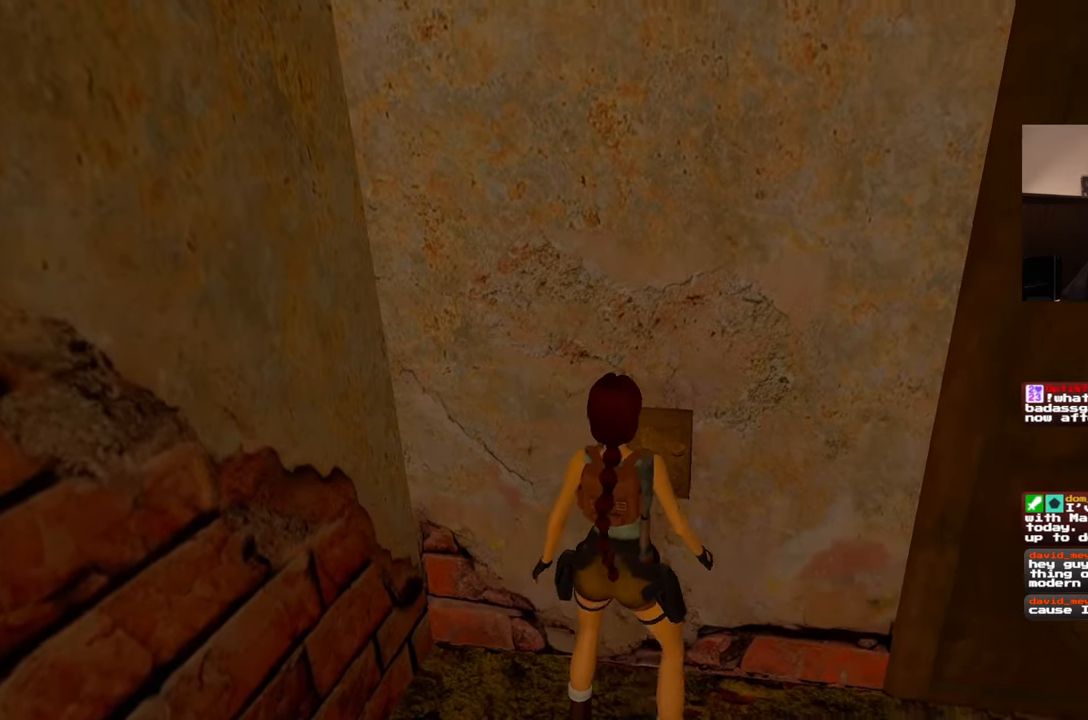
{"buttons": [], "left_stick": "right", "right_stick": "center", "events": [[100, "right_stick", "center"], [383, "left_stick", "right"]]}
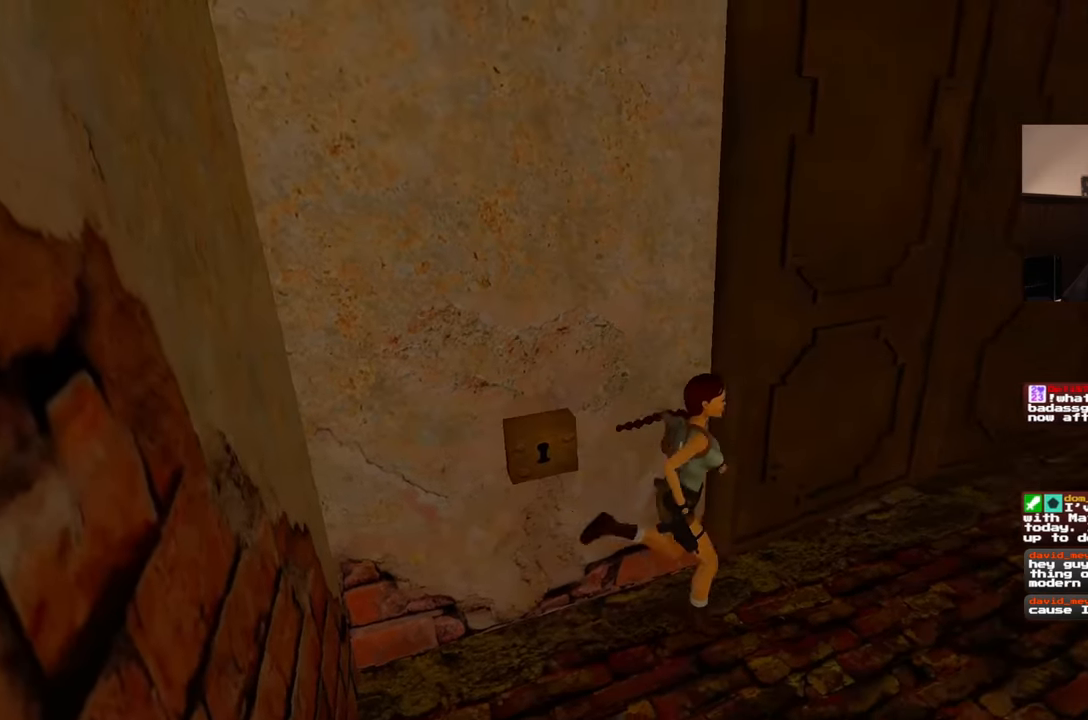
{"buttons": [], "left_stick": "right", "right_stick": "left", "events": [[200, "right_stick", "left"]]}
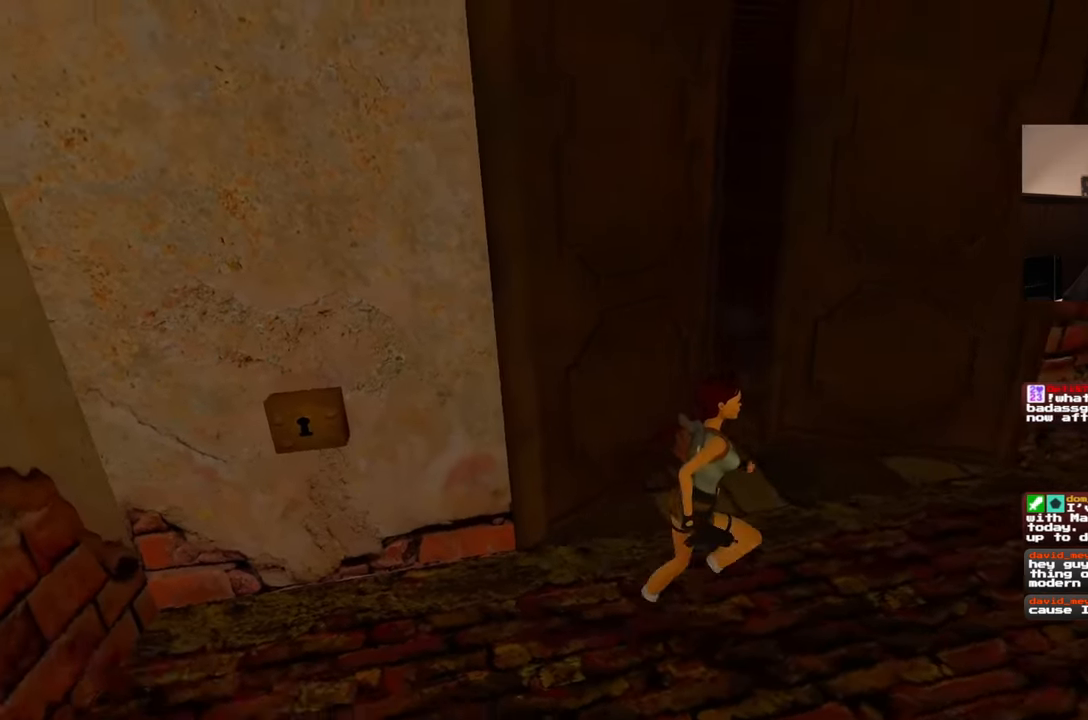
{"buttons": [], "left_stick": "up-right", "right_stick": "center", "events": [[83, "left_stick", "up-right"], [233, "right_stick", "center"]]}
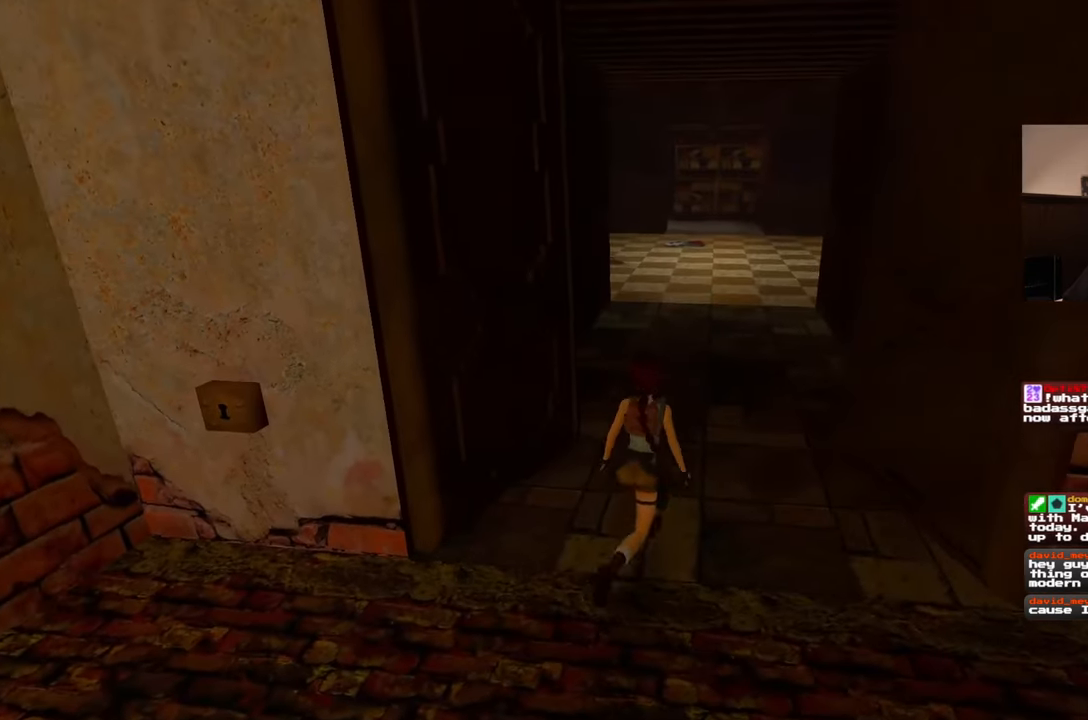
{"buttons": [], "left_stick": "up-right", "right_stick": "center", "events": []}
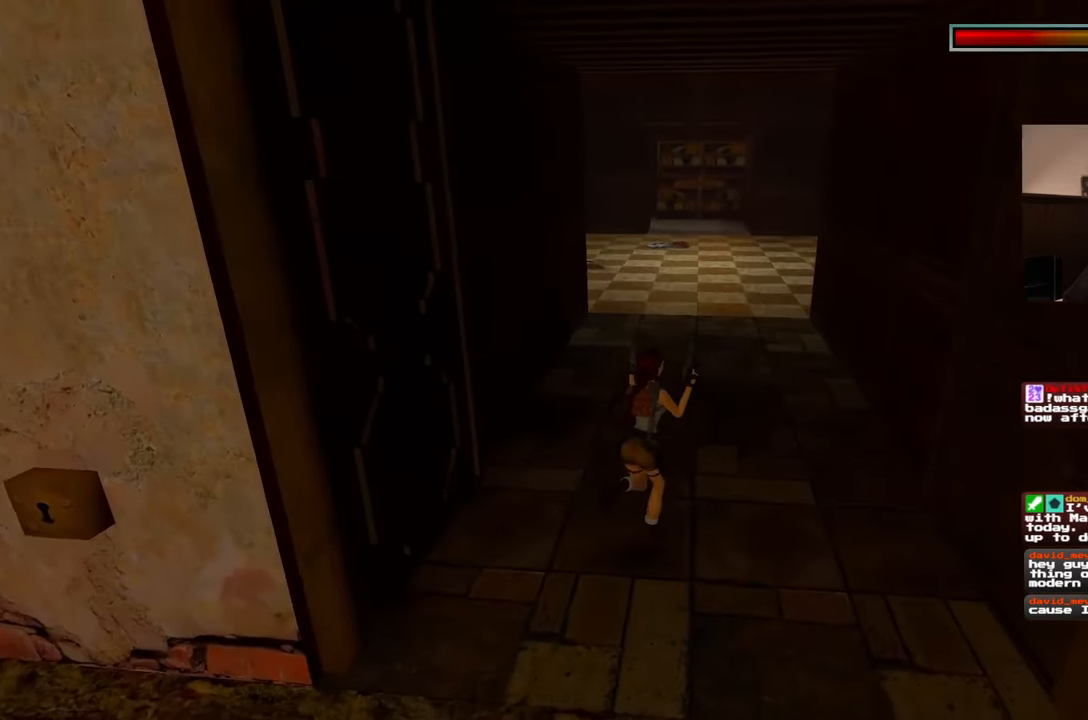
{"buttons": [], "left_stick": "up", "right_stick": "center", "events": [[133, "left_stick", "up"]]}
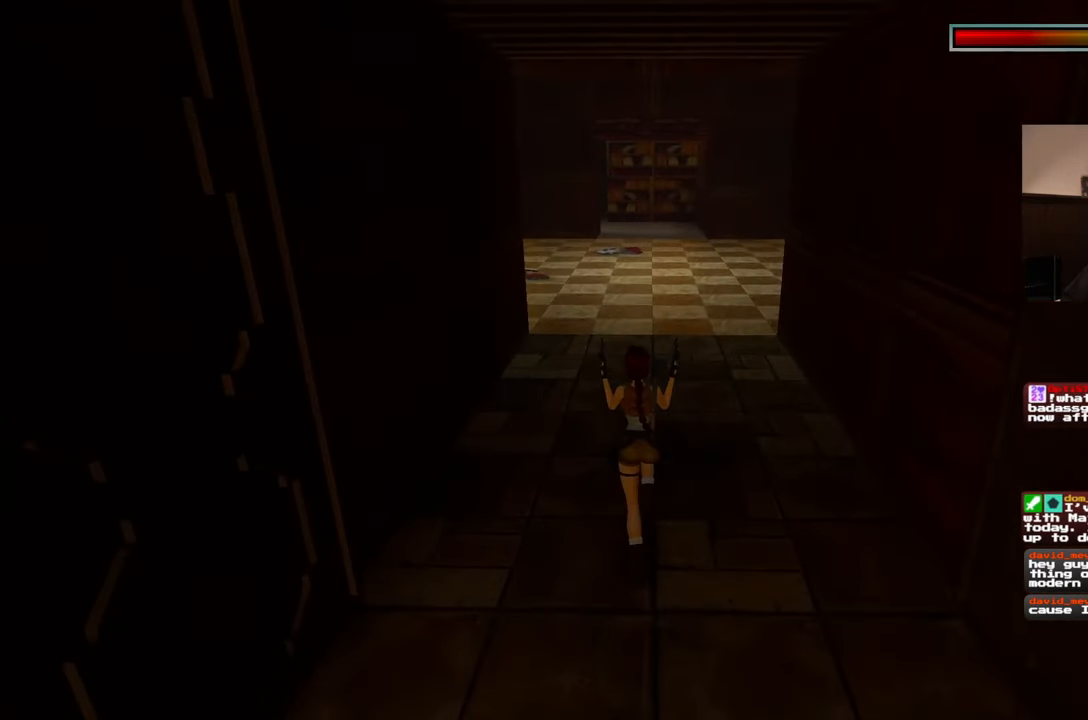
{"buttons": [], "left_stick": "up", "right_stick": "center", "events": []}
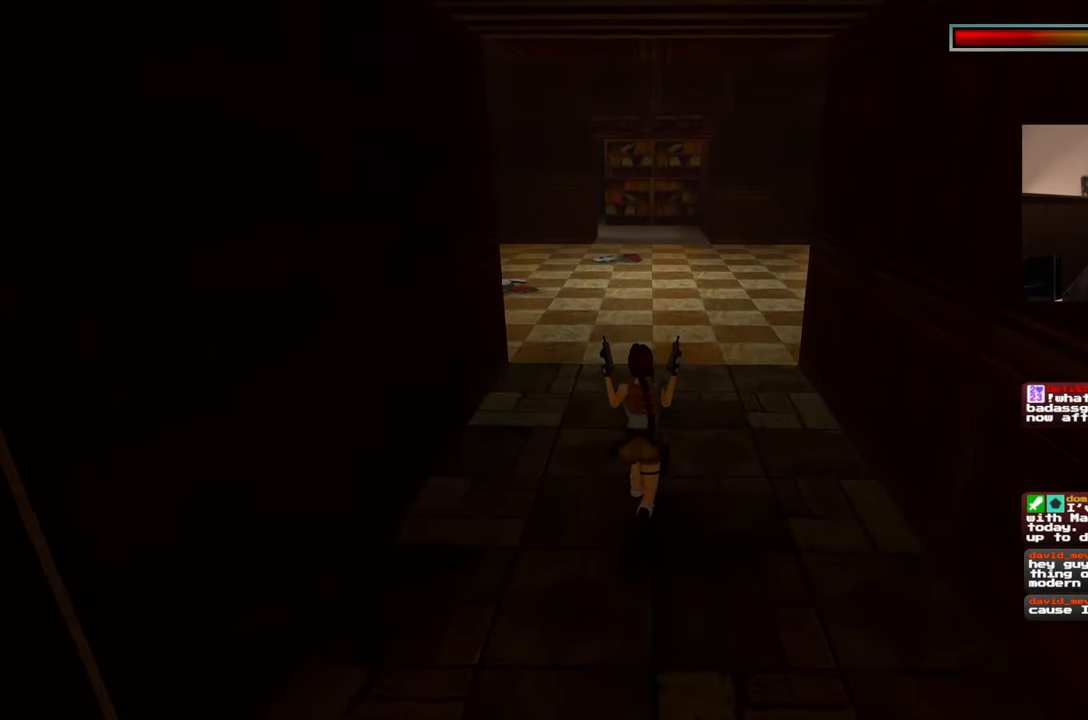
{"buttons": [], "left_stick": "up", "right_stick": "center", "events": []}
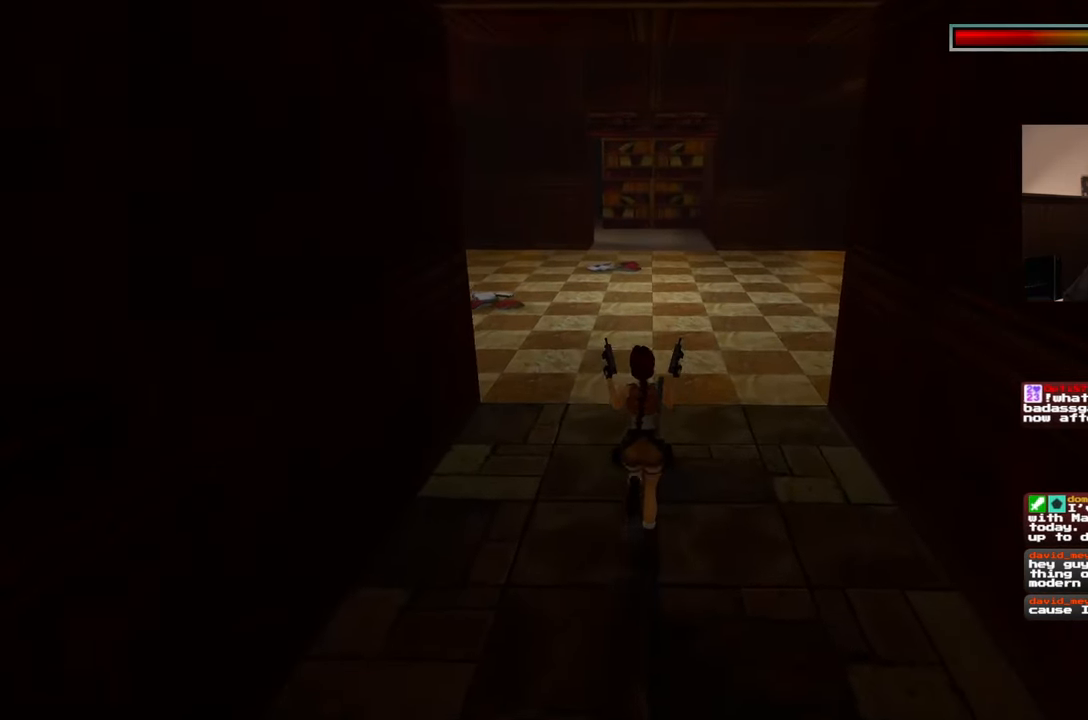
{"buttons": [], "left_stick": "up", "right_stick": "center", "events": []}
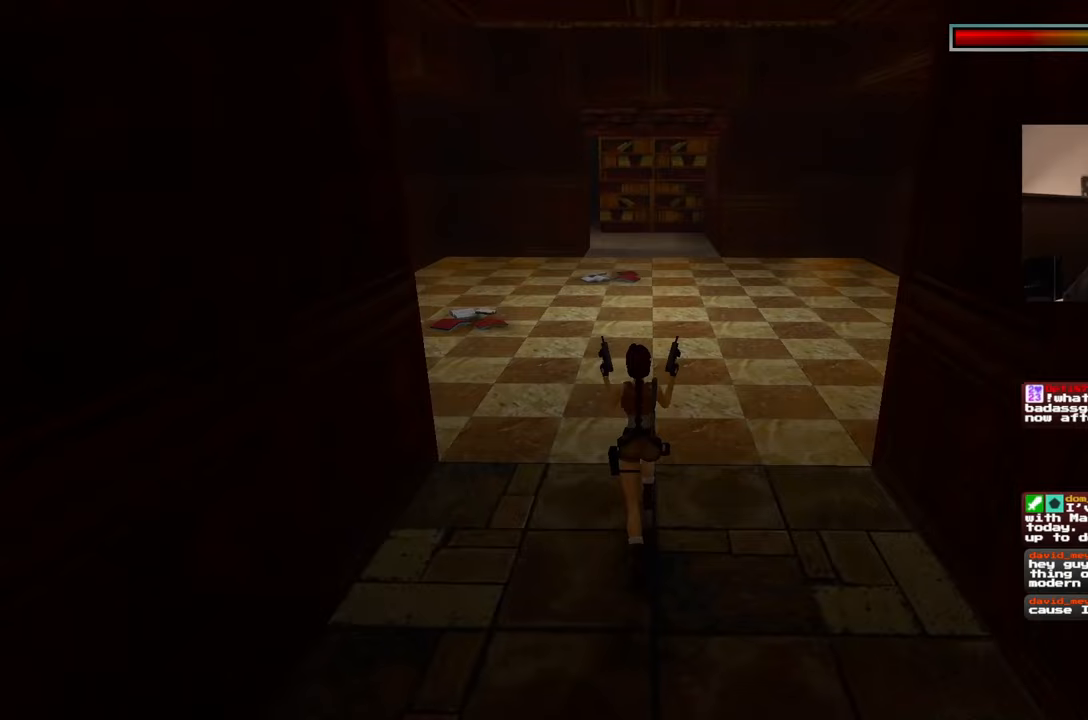
{"buttons": [], "left_stick": "up-right", "right_stick": "center", "events": [[383, "left_stick", "up-right"]]}
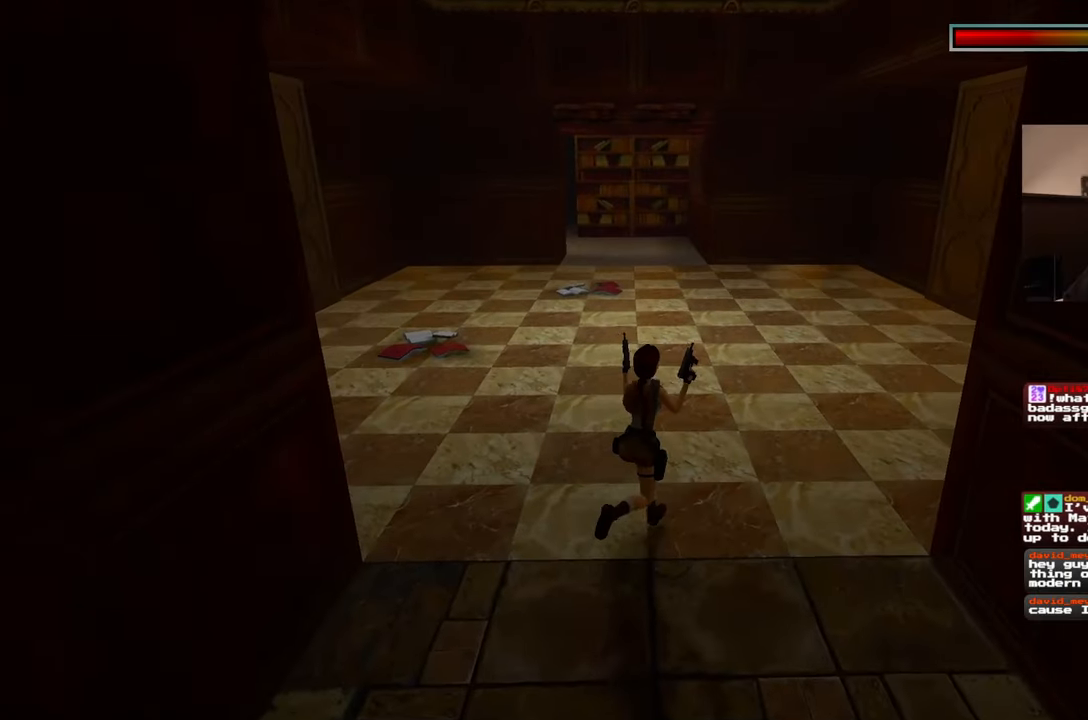
{"buttons": [], "left_stick": "up", "right_stick": "center"}
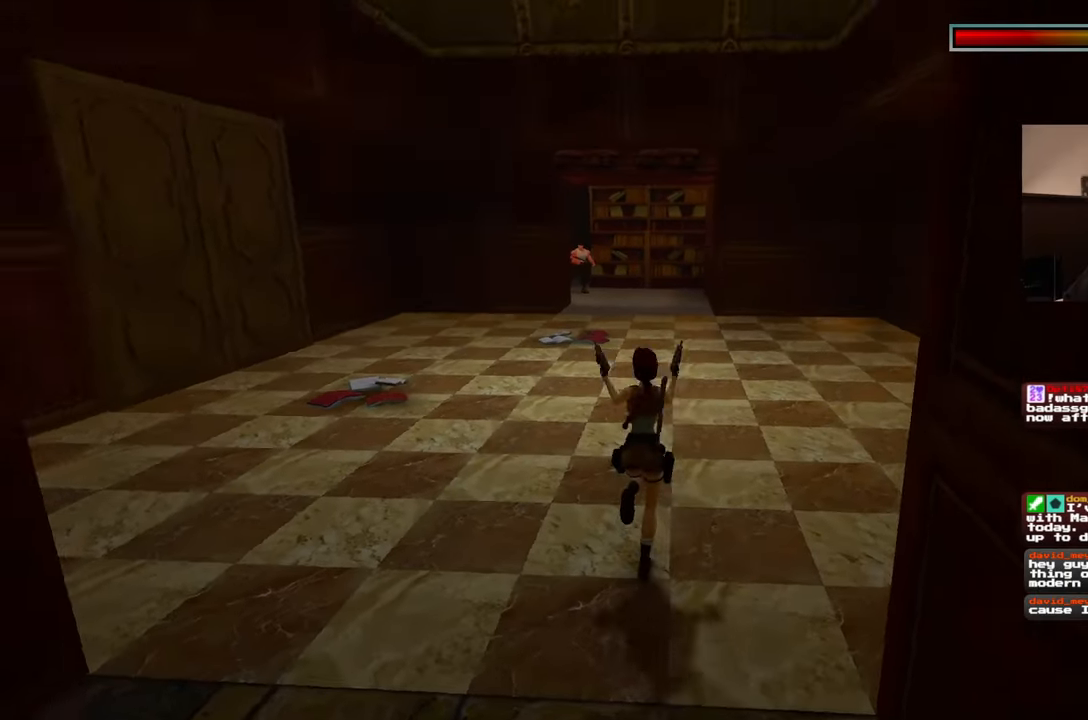
{"buttons": [], "left_stick": "up", "right_stick": "center", "events": []}